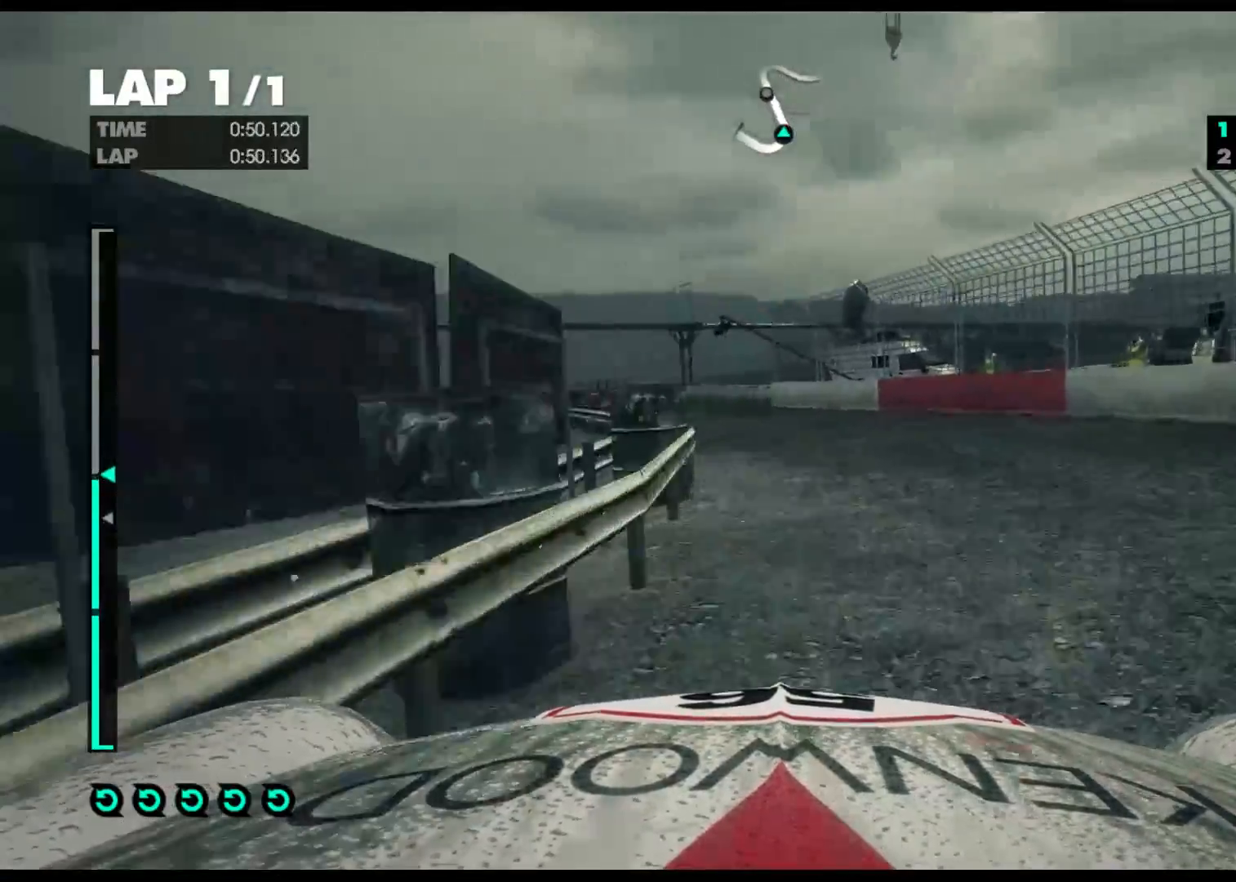
Gameplay with a controller (Xbox layout); each line is a JSON object with the inputs held at the frame after it. "events" lists button and stick changes between this image and that frame as [ms after this image, input, new state], when the widget could be followed in between.
{"buttons": ["R2"], "left_stick": "left", "right_stick": "center", "events": []}
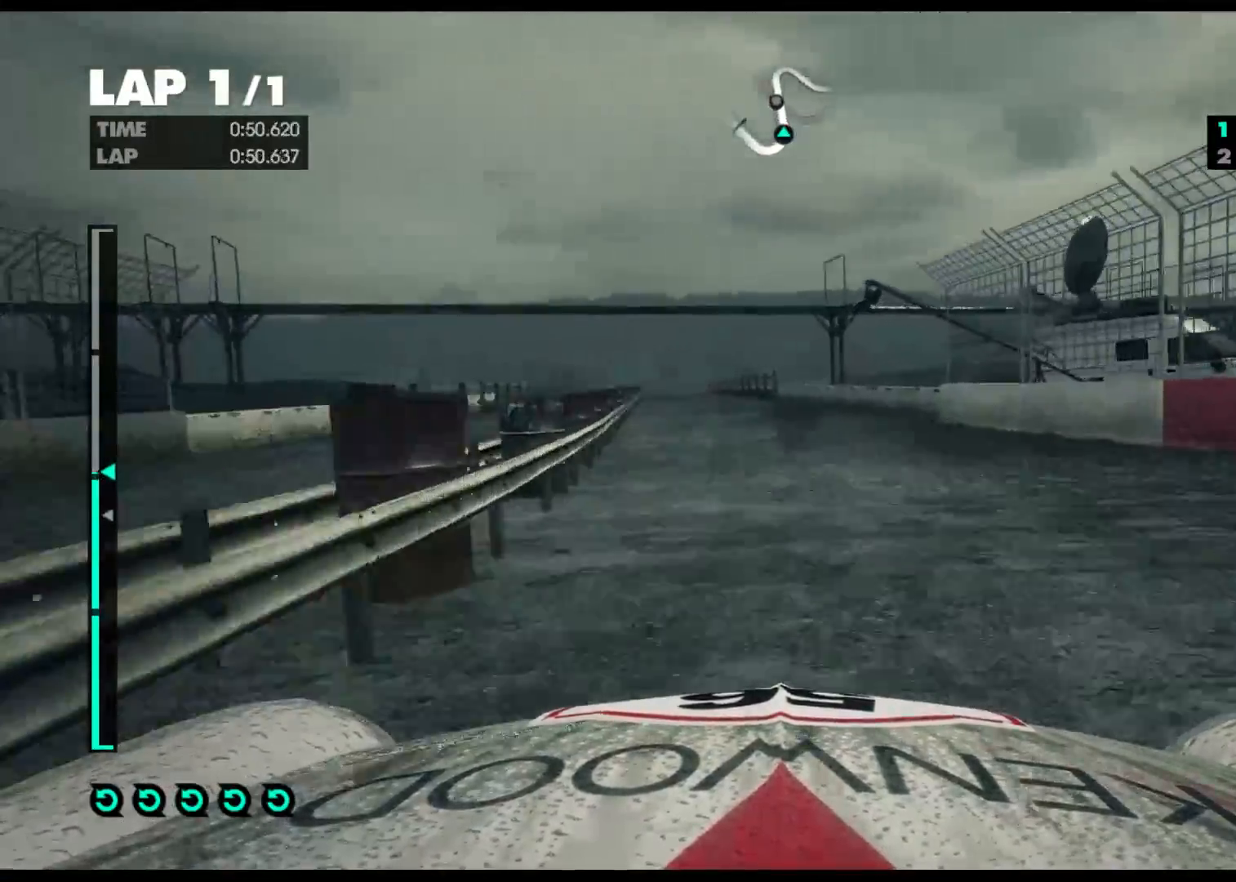
{"buttons": ["R2"], "left_stick": "left", "right_stick": "center", "events": []}
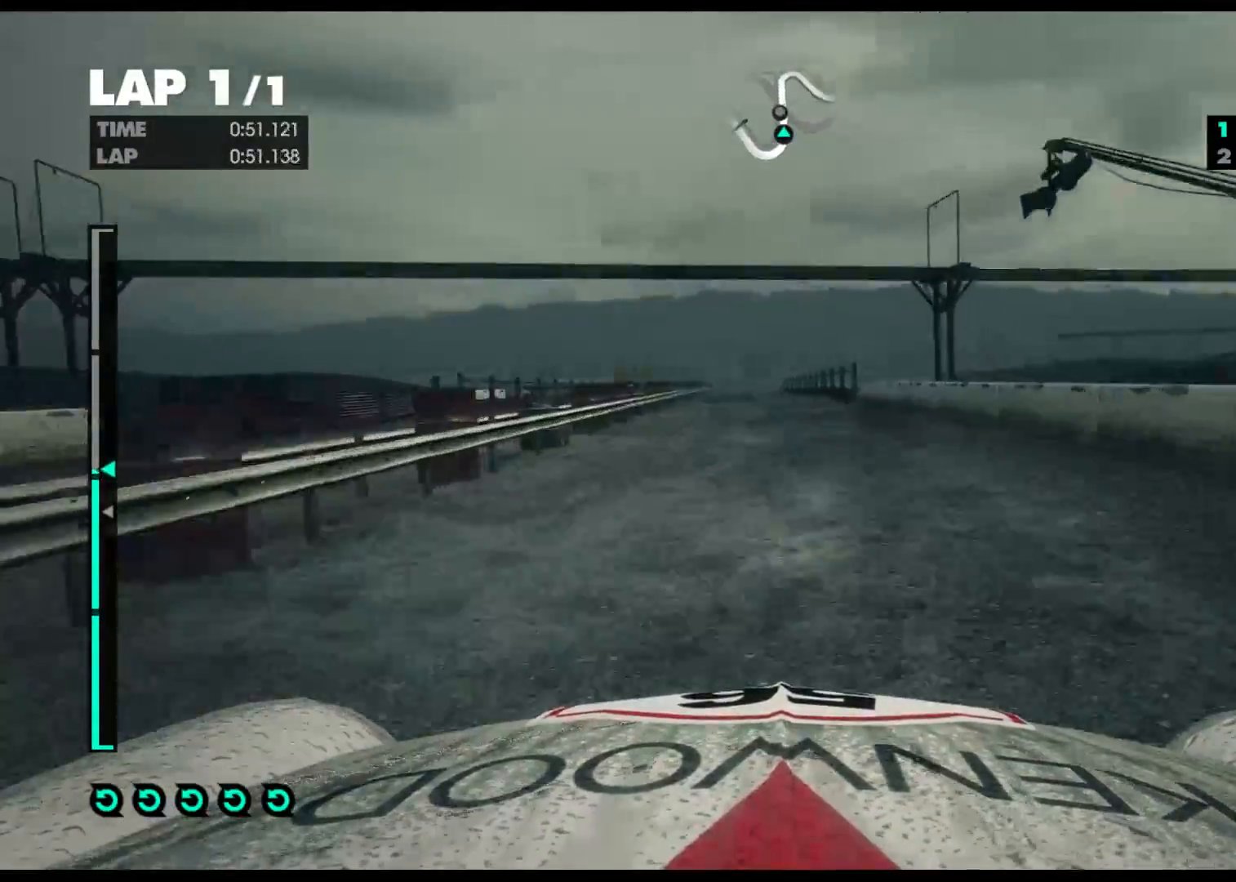
{"buttons": ["R2"], "left_stick": "center", "right_stick": "center", "events": [[167, "left_stick", "center"]]}
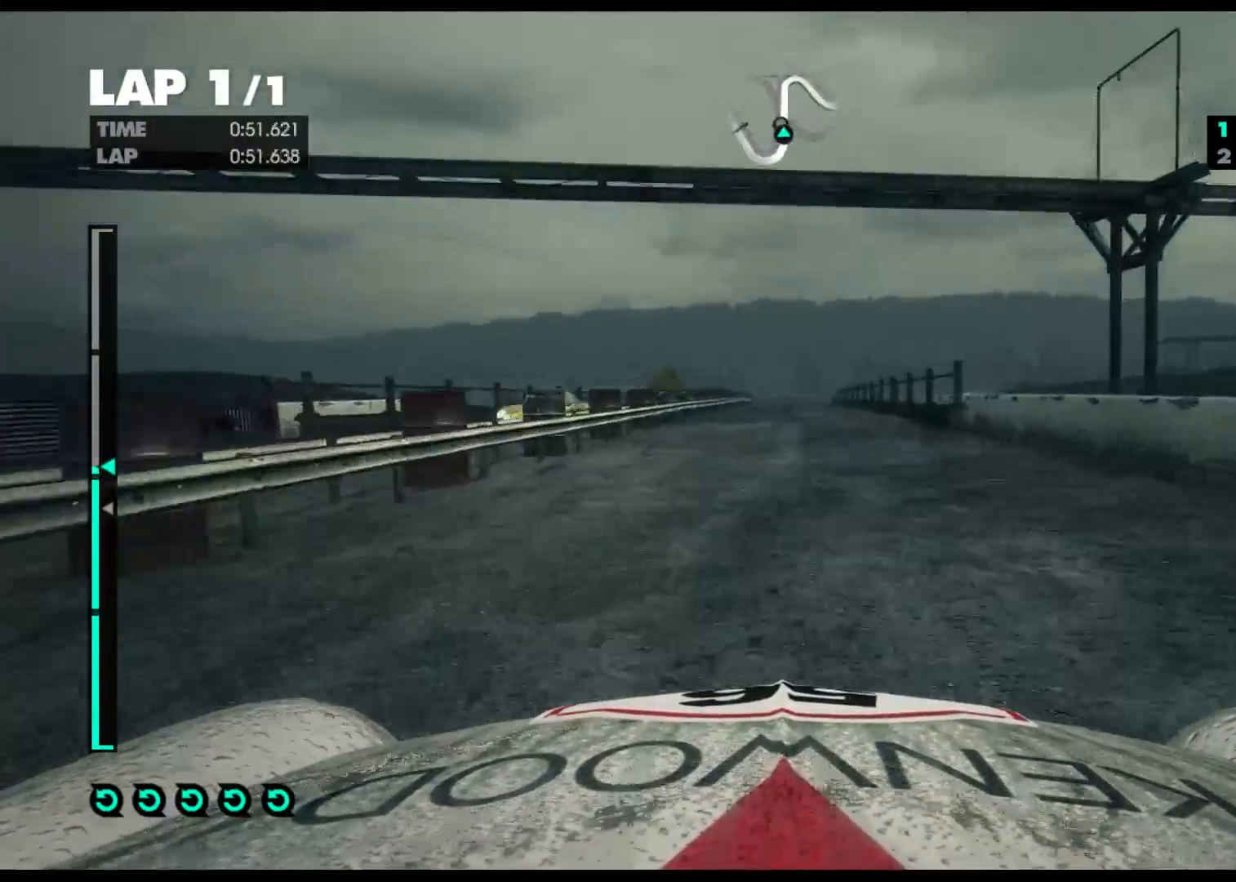
{"buttons": ["R2"], "left_stick": "center", "right_stick": "center", "events": [[167, "left_stick", "left"], [500, "left_stick", "center"]]}
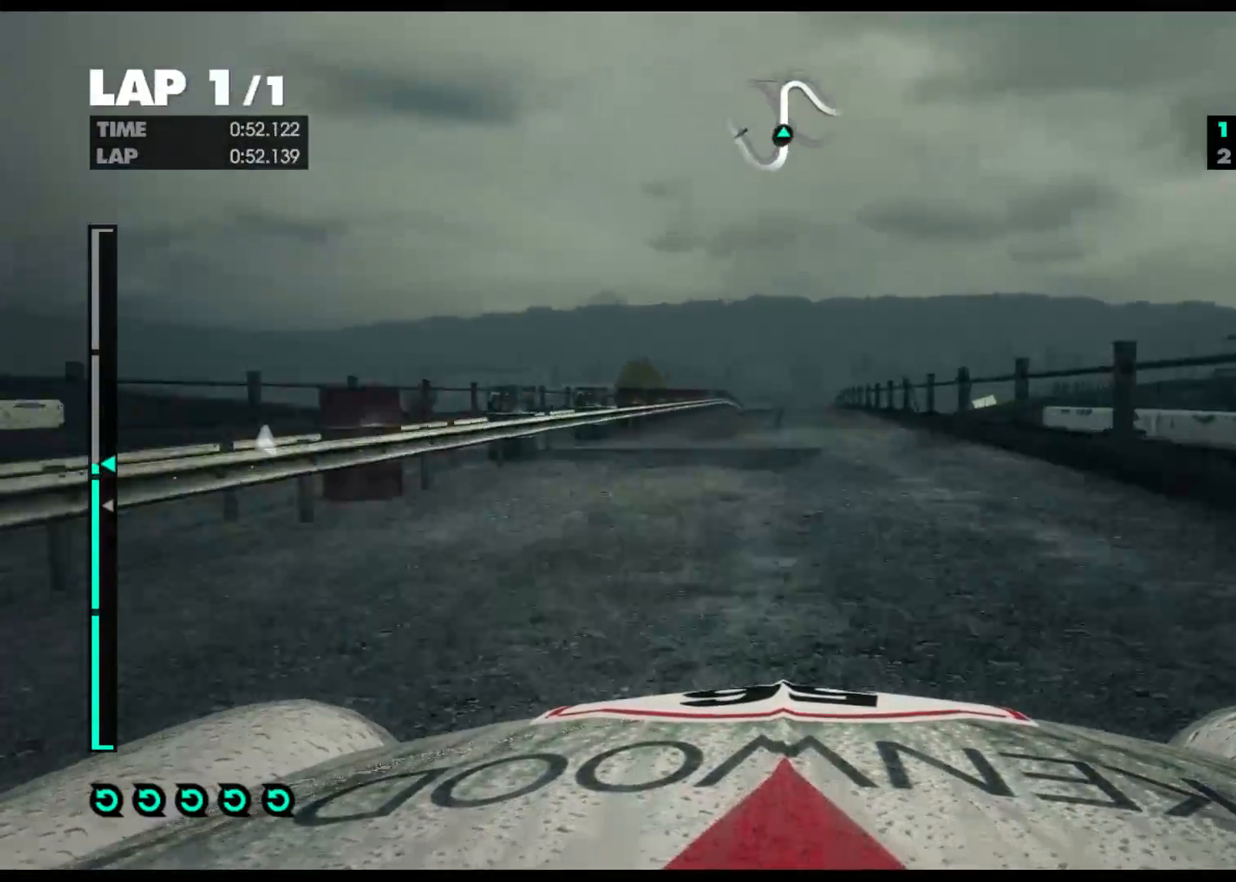
{"buttons": ["R2"], "left_stick": "center", "right_stick": "center", "events": [[117, "A", "down"], [250, "left_stick", "left"], [267, "A", "up"], [483, "left_stick", "center"]]}
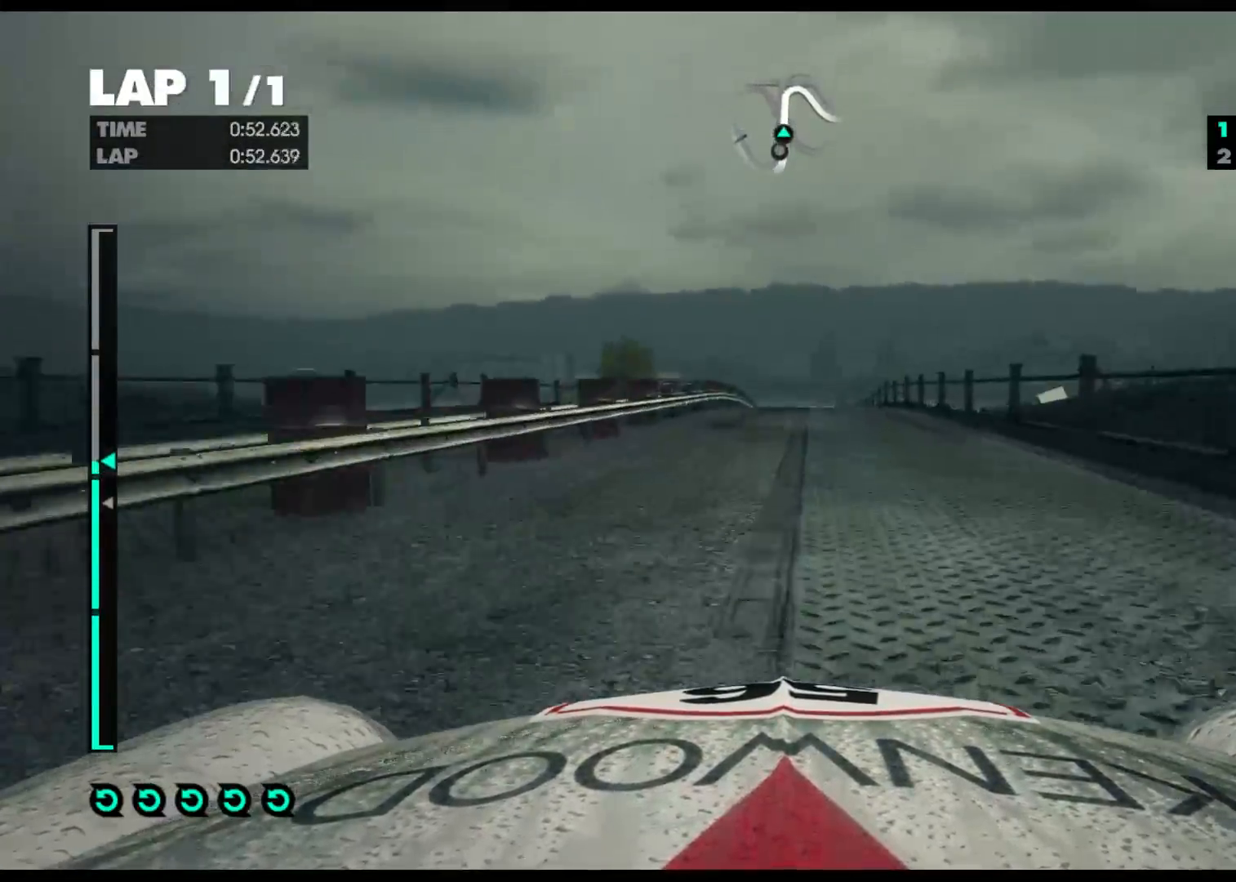
{"buttons": ["R2"], "left_stick": "center", "right_stick": "center", "events": []}
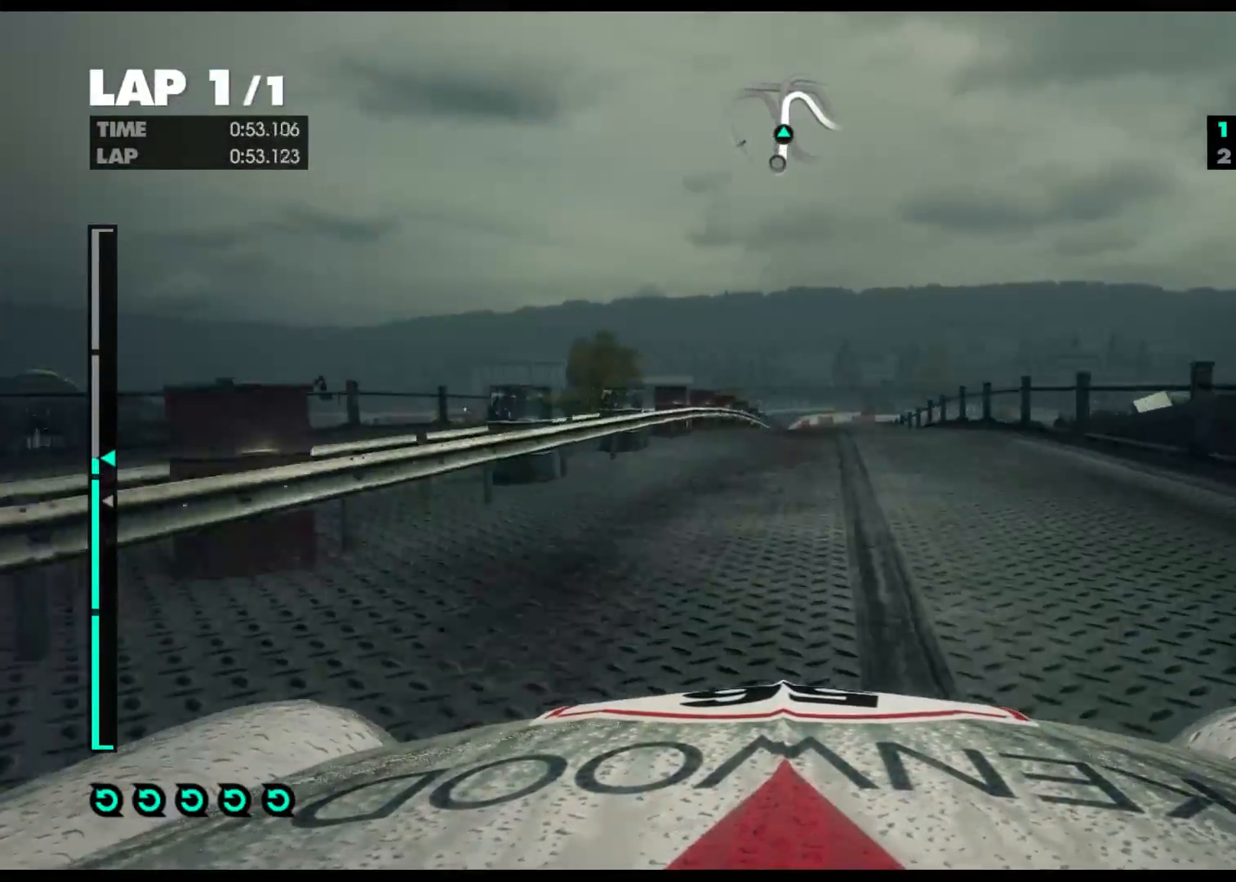
{"buttons": ["R2"], "left_stick": "center", "right_stick": "center", "events": []}
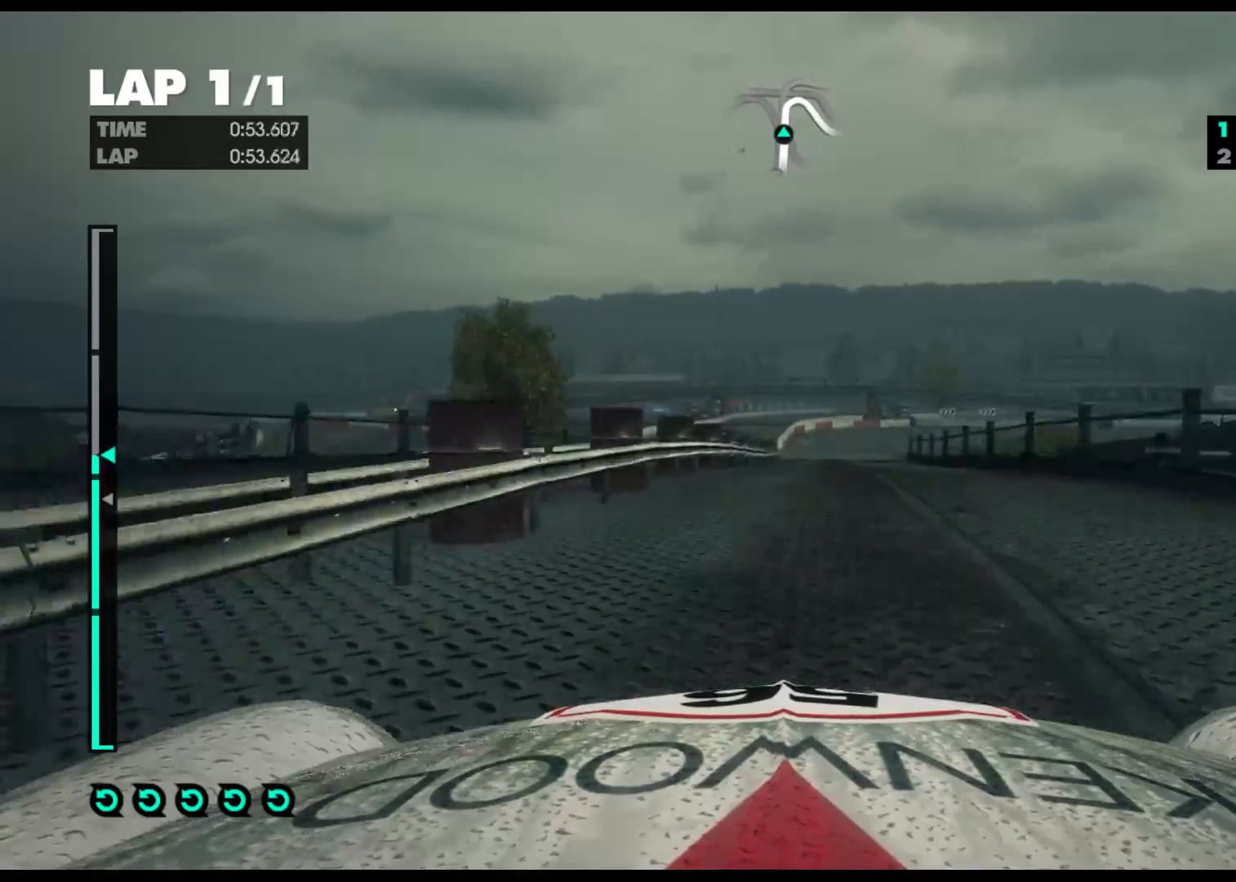
{"buttons": ["R2"], "left_stick": "right", "right_stick": "center", "events": [[500, "left_stick", "right"]]}
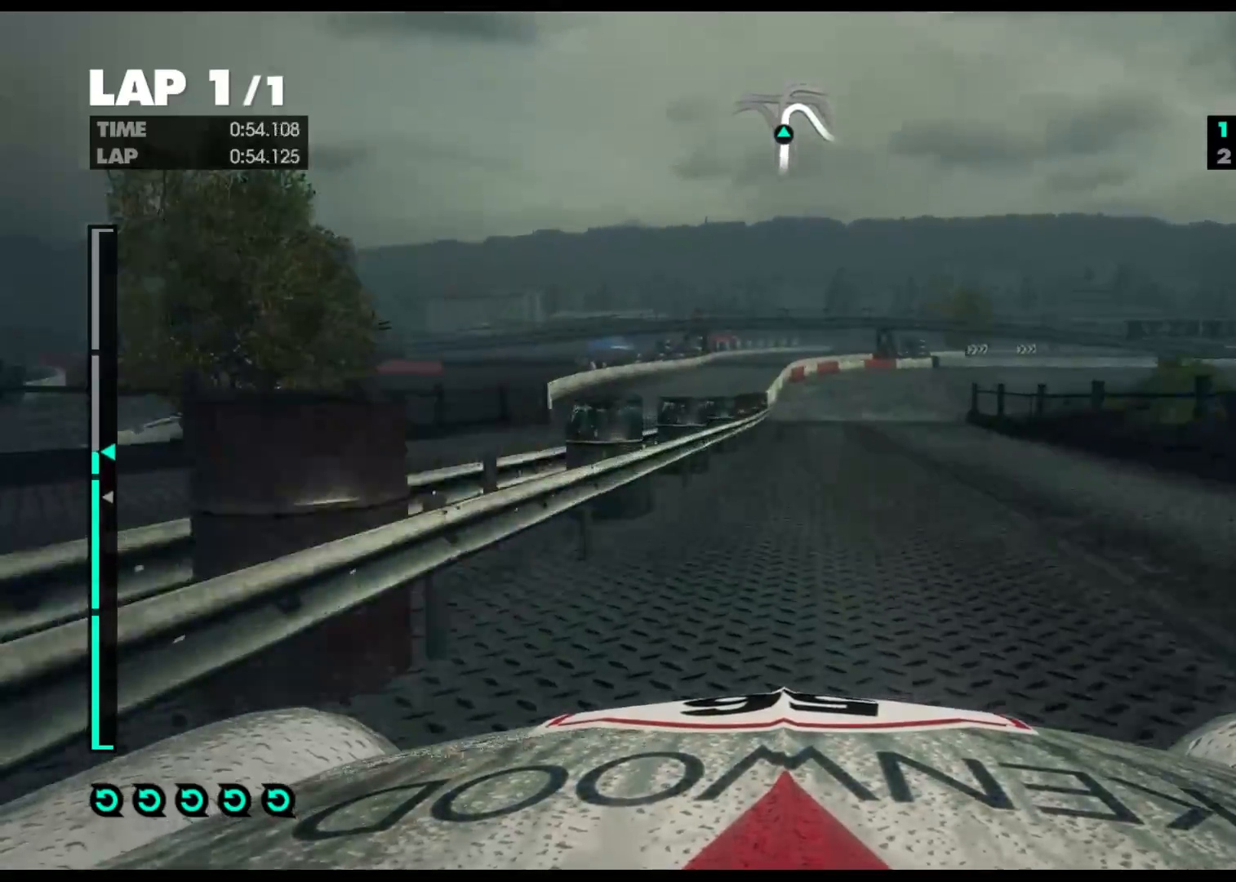
{"buttons": ["X", "L2"], "left_stick": "right", "right_stick": "center", "events": [[33, "L2", "down"], [67, "R2", "up"], [450, "X", "down"]]}
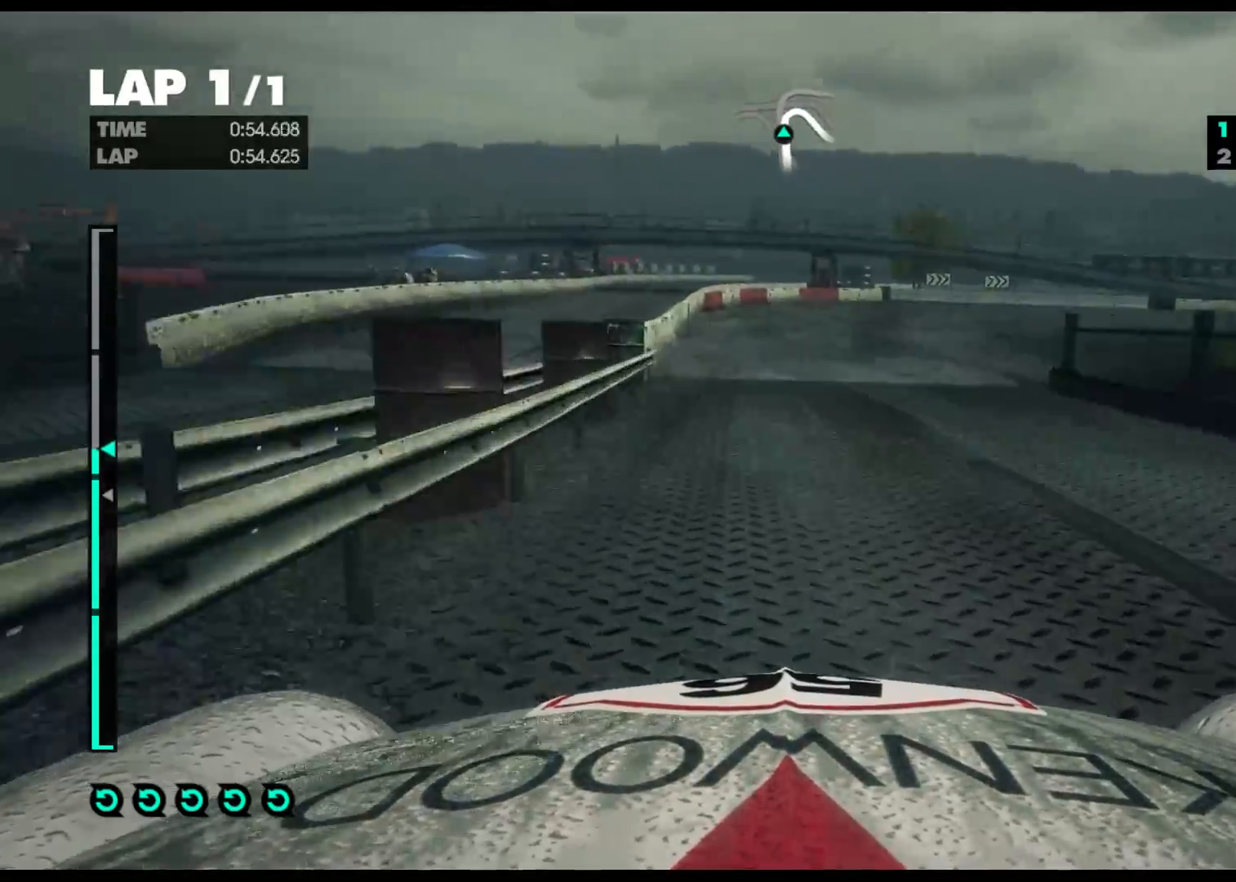
{"buttons": ["R2"], "left_stick": "right", "right_stick": "center", "events": [[50, "X", "up"], [433, "L2", "up"], [450, "R2", "down"]]}
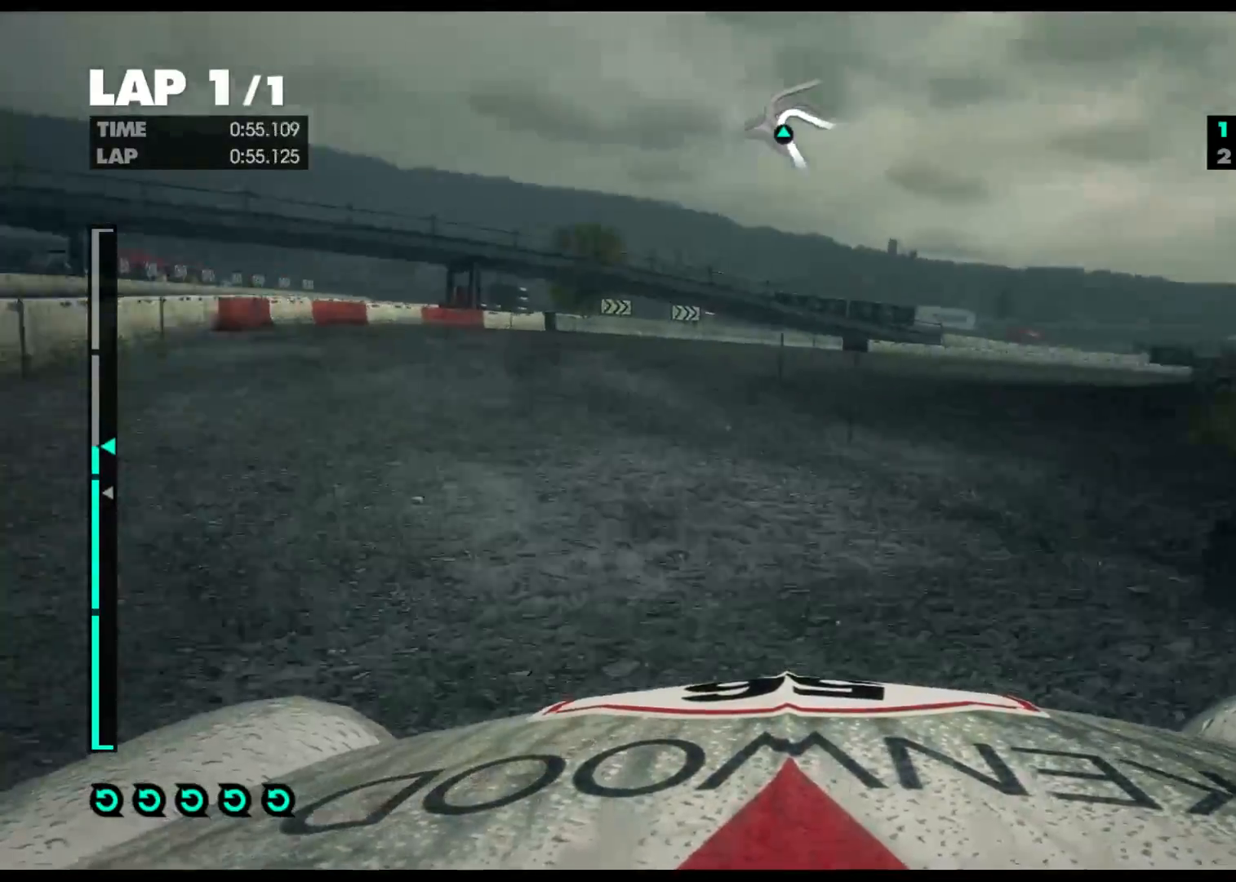
{"buttons": ["R2"], "left_stick": "right", "right_stick": "center", "events": []}
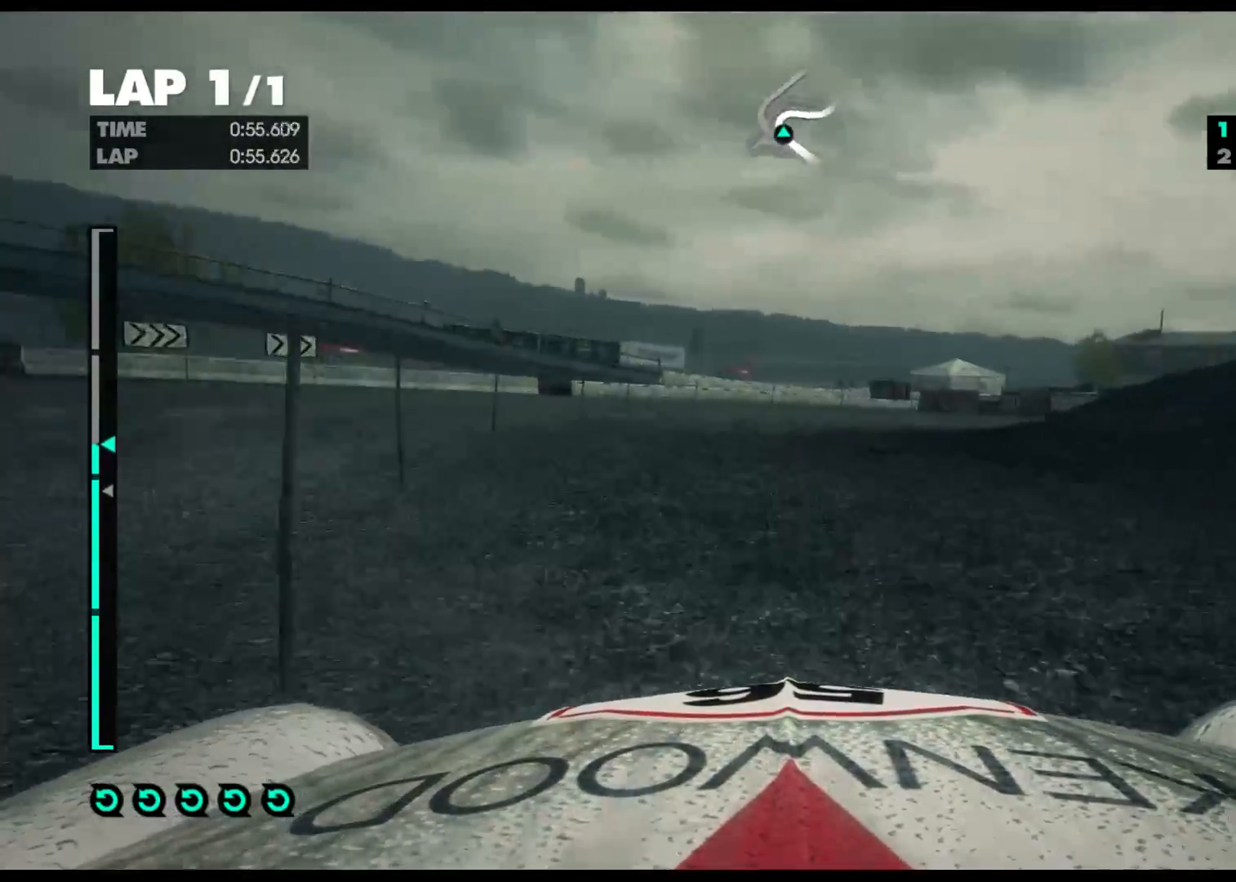
{"buttons": ["R2"], "left_stick": "right", "right_stick": "center", "events": []}
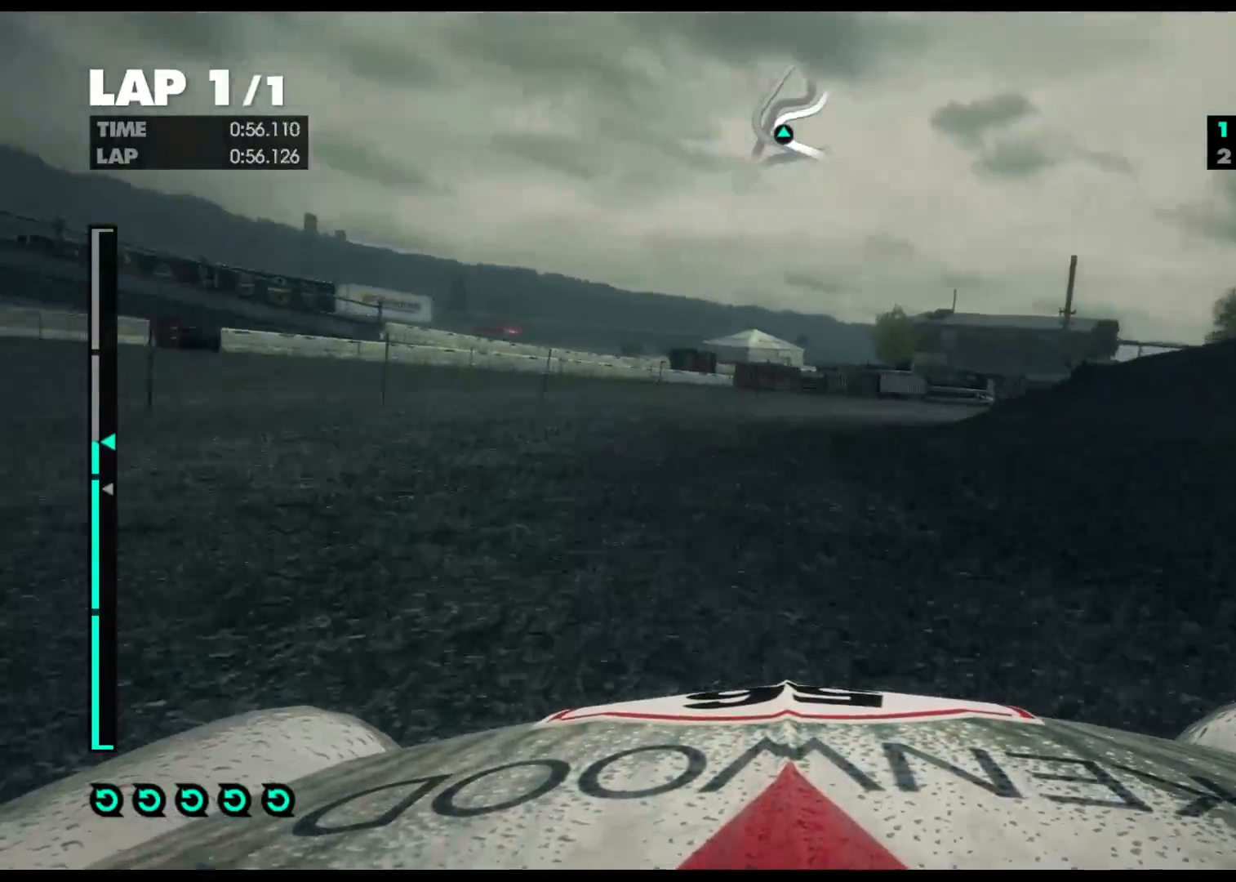
{"buttons": ["R2"], "left_stick": "right", "right_stick": "center", "events": []}
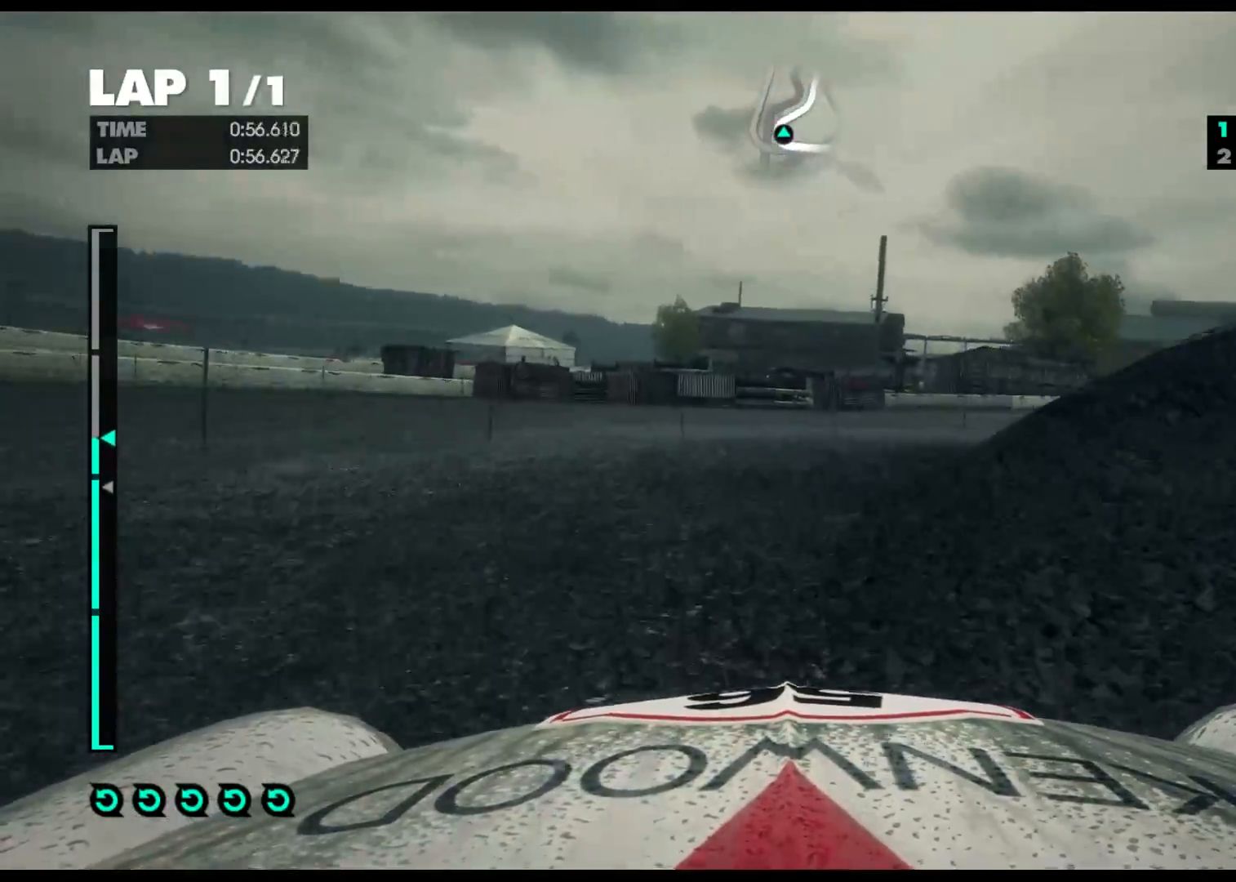
{"buttons": ["R2"], "left_stick": "right", "right_stick": "center", "events": []}
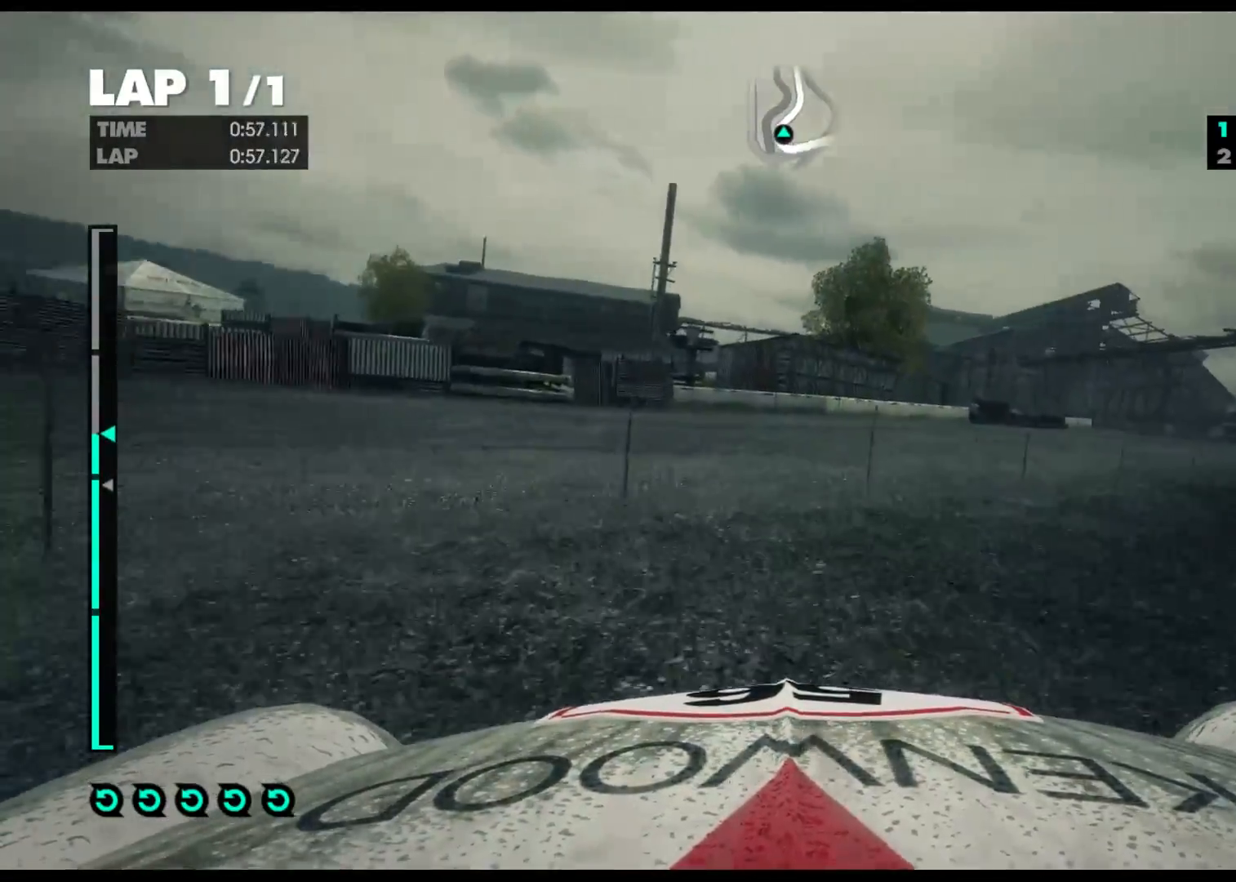
{"buttons": ["R2"], "left_stick": "right", "right_stick": "center", "events": []}
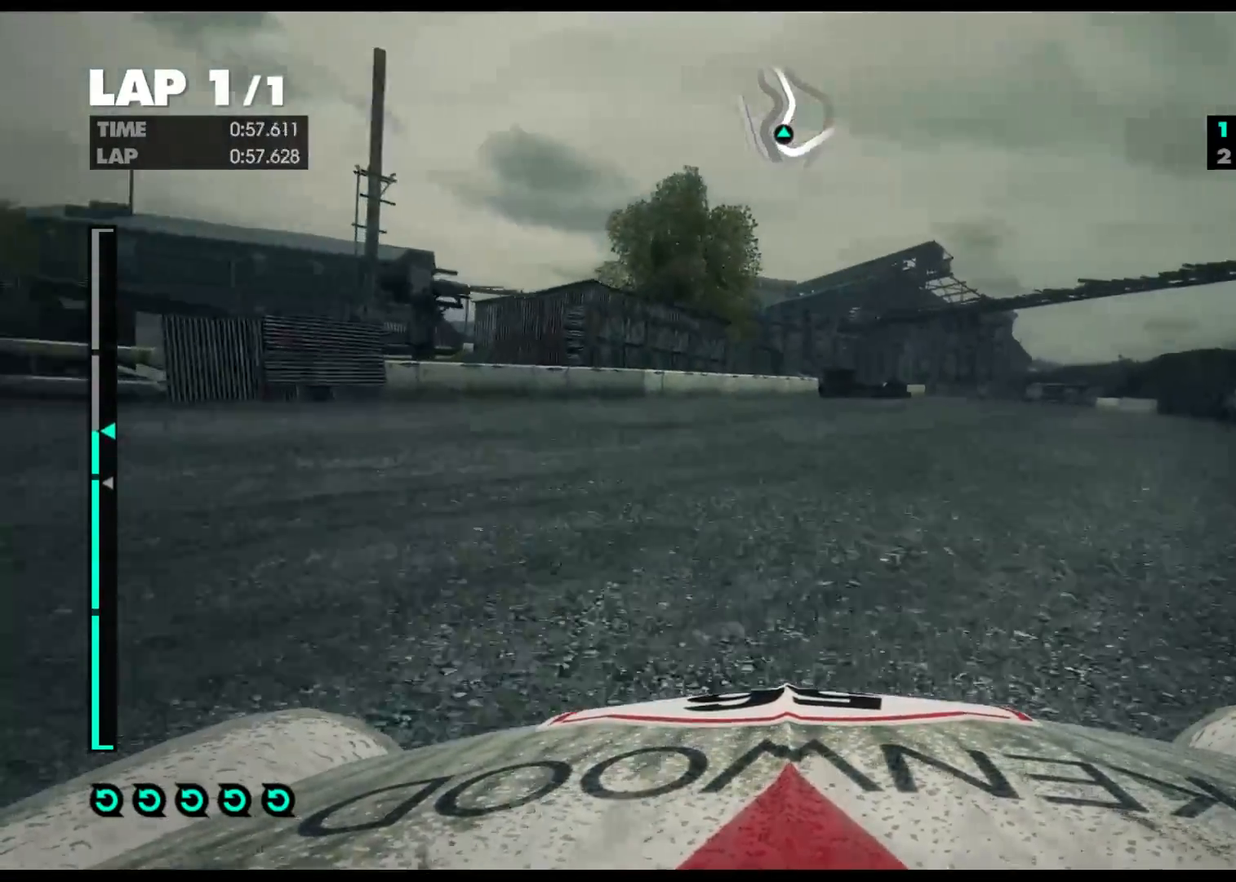
{"buttons": ["R2"], "left_stick": "right", "right_stick": "center", "events": []}
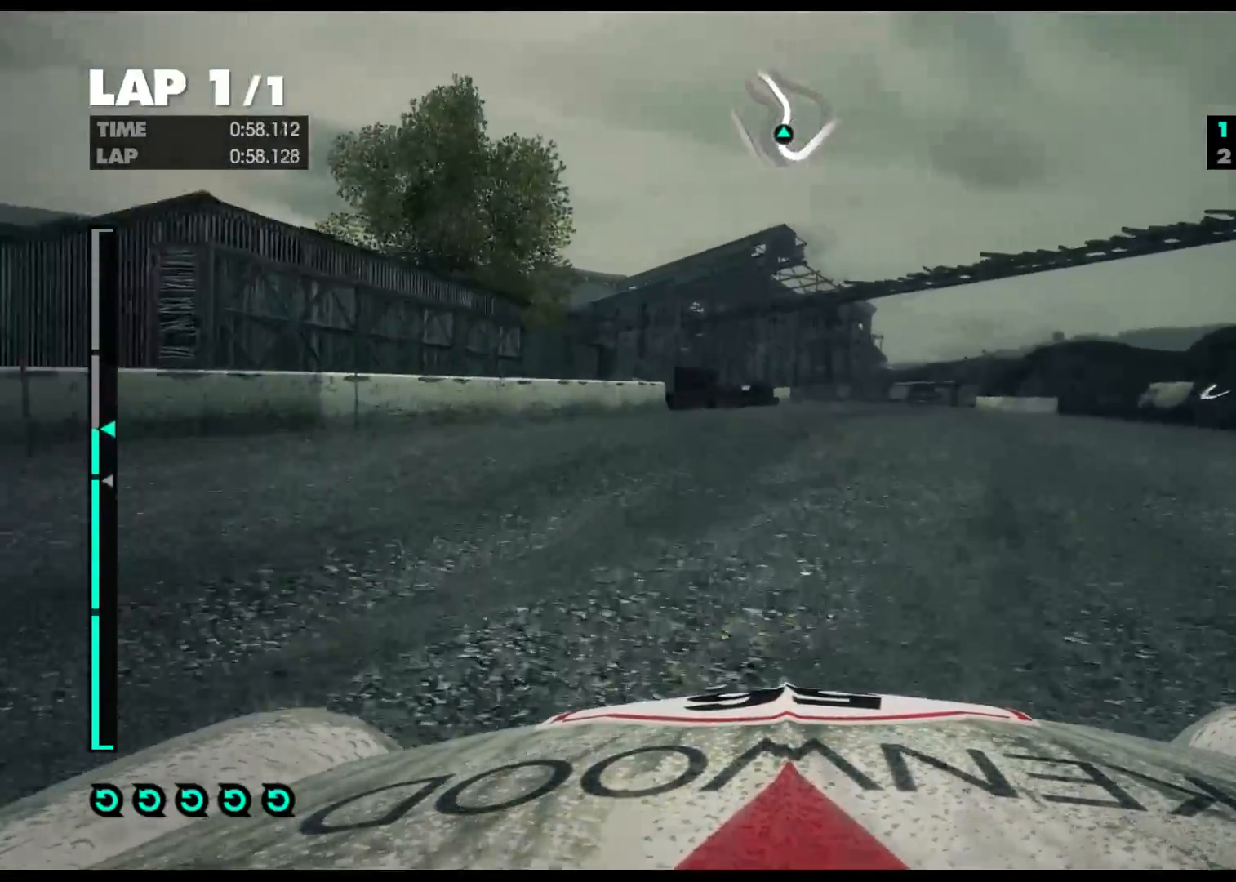
{"buttons": ["R2"], "left_stick": "center", "right_stick": "center", "events": [[450, "left_stick", "center"]]}
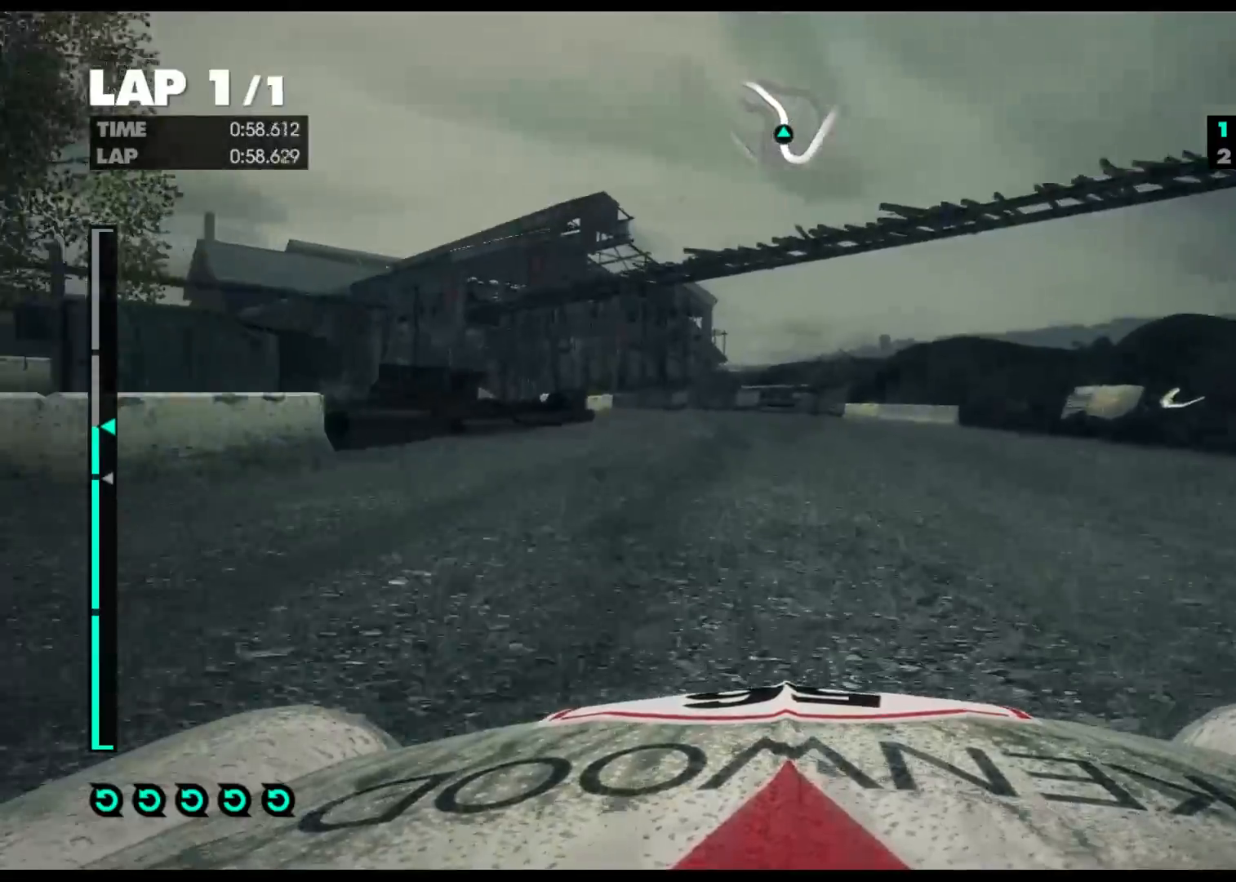
{"buttons": ["R2"], "left_stick": "left", "right_stick": "center", "events": [[67, "left_stick", "left"]]}
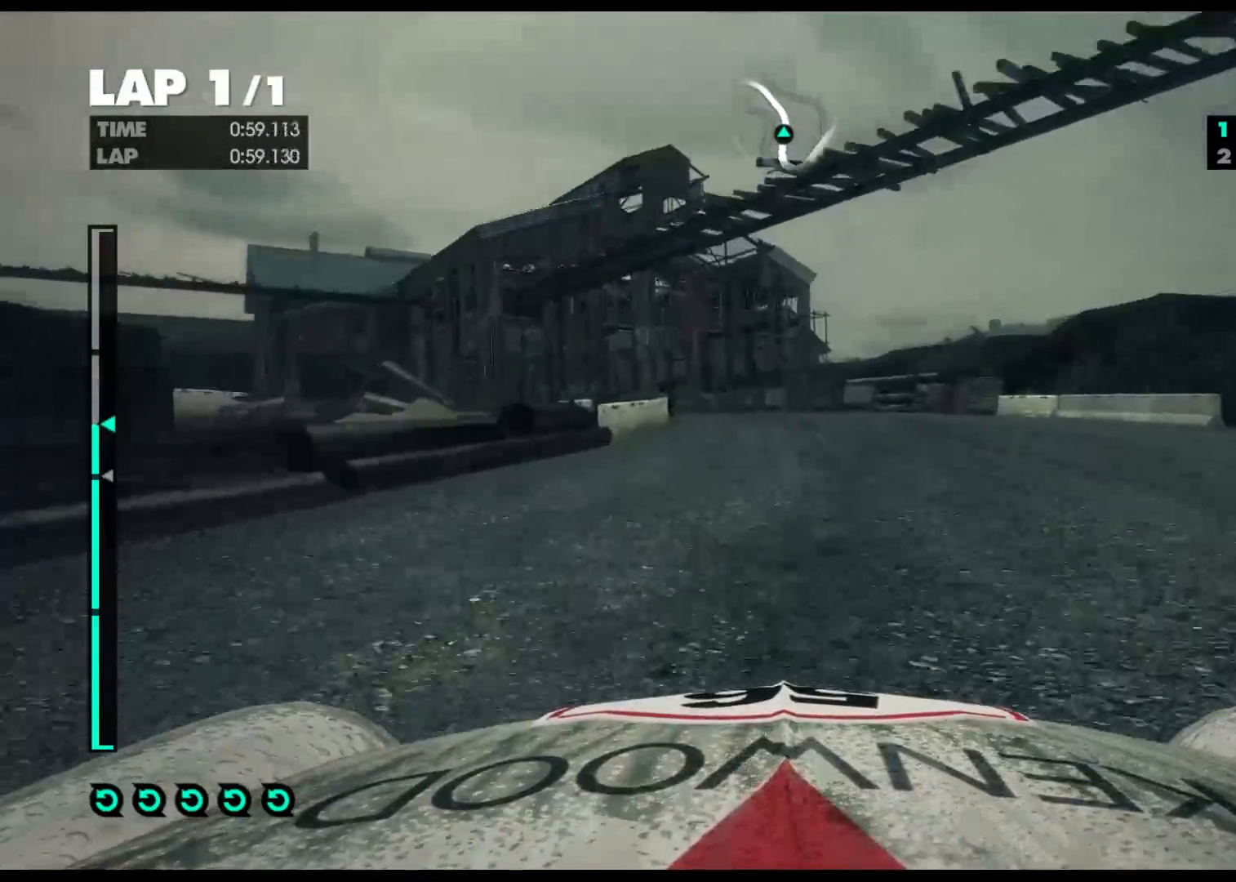
{"buttons": ["R2"], "left_stick": "center", "right_stick": "center", "events": [[83, "left_stick", "center"]]}
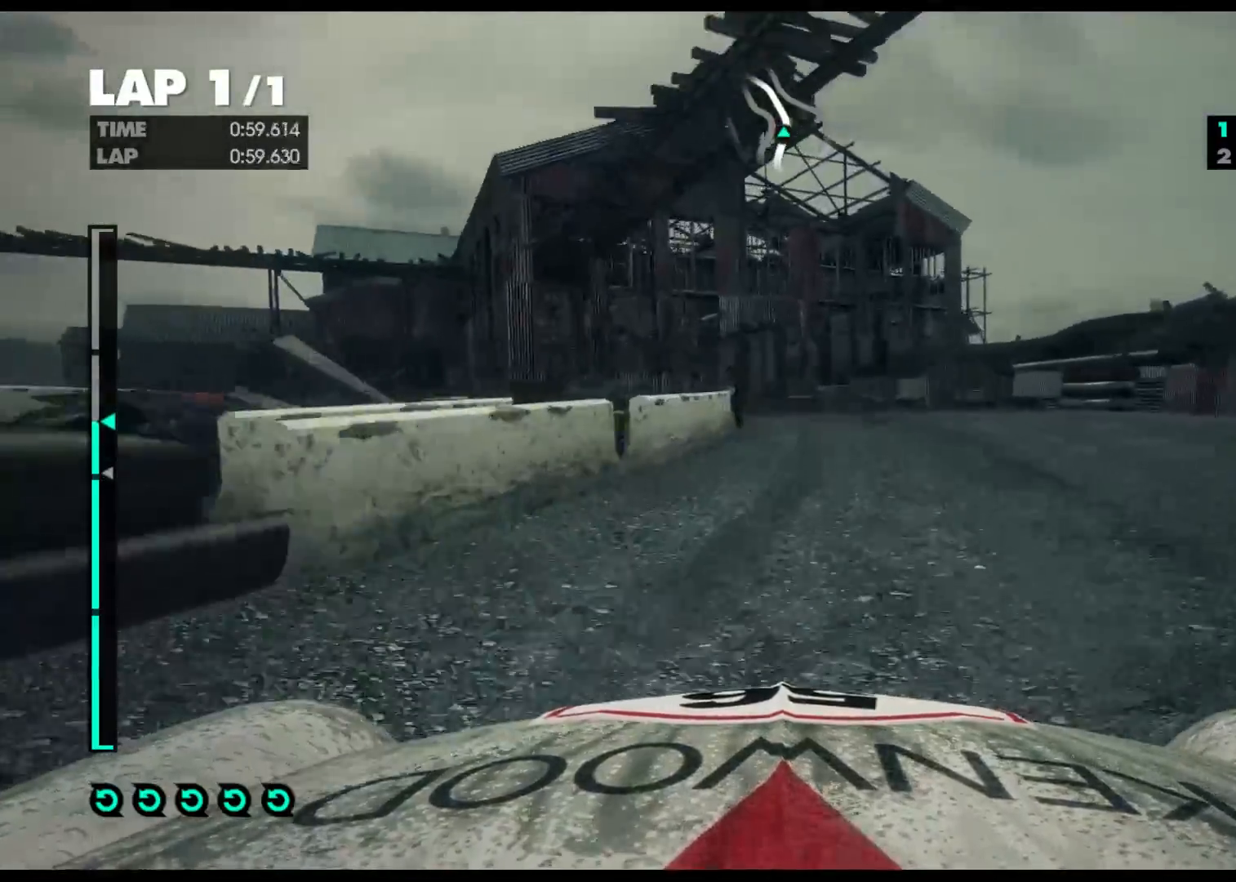
{"buttons": ["R2"], "left_stick": "left", "right_stick": "center", "events": [[100, "left_stick", "left"]]}
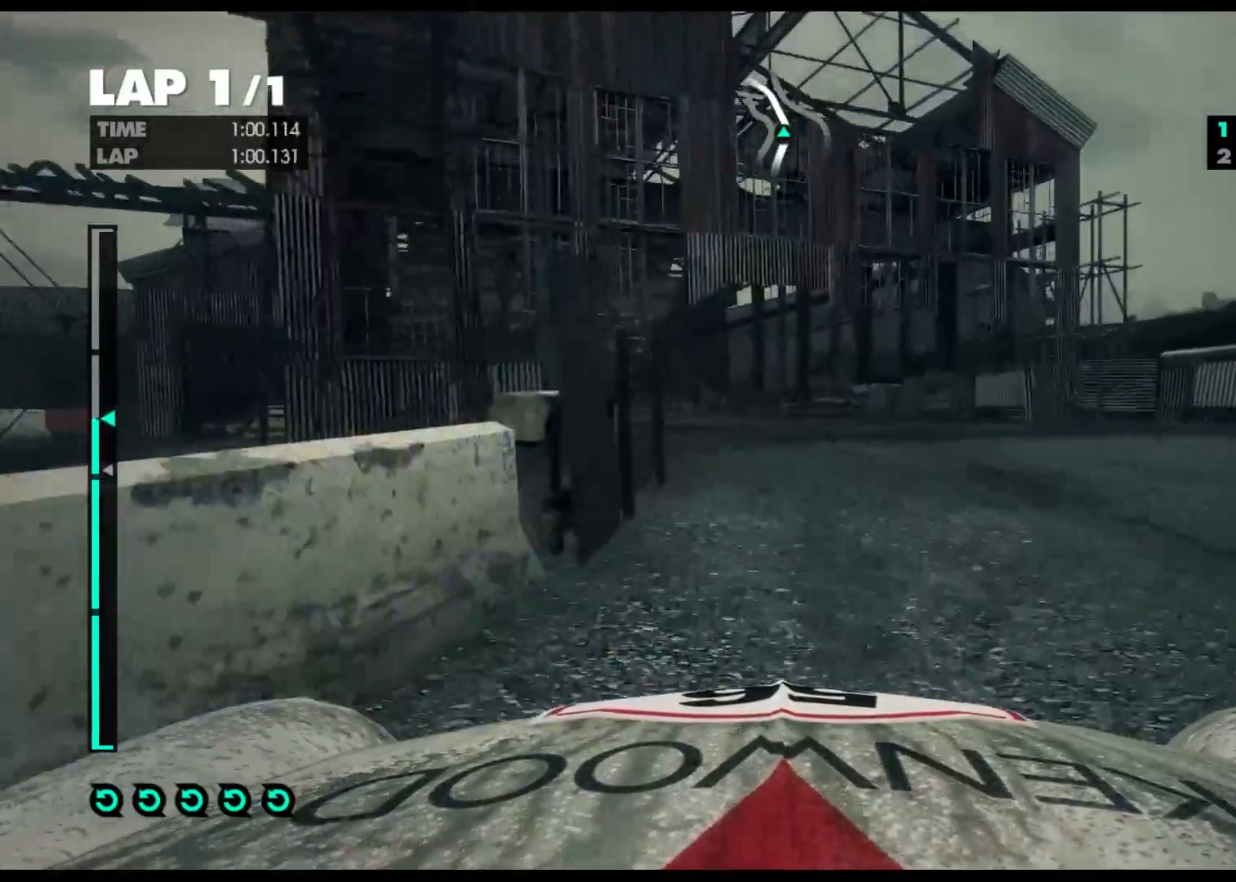
{"buttons": ["A", "R2"], "left_stick": "left", "right_stick": "center", "events": [[350, "A", "down"]]}
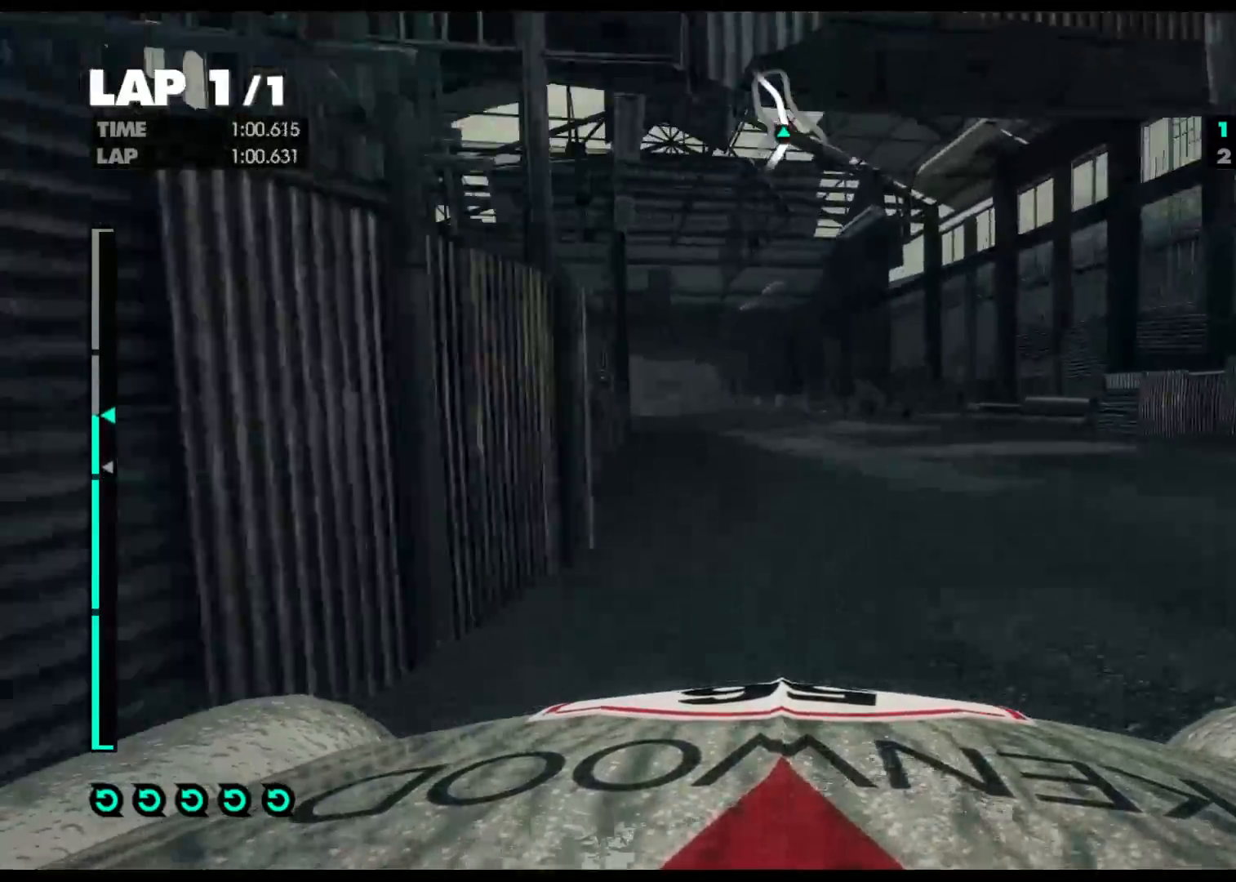
{"buttons": ["R2"], "left_stick": "center", "right_stick": "center", "events": [[17, "A", "up"], [500, "left_stick", "center"]]}
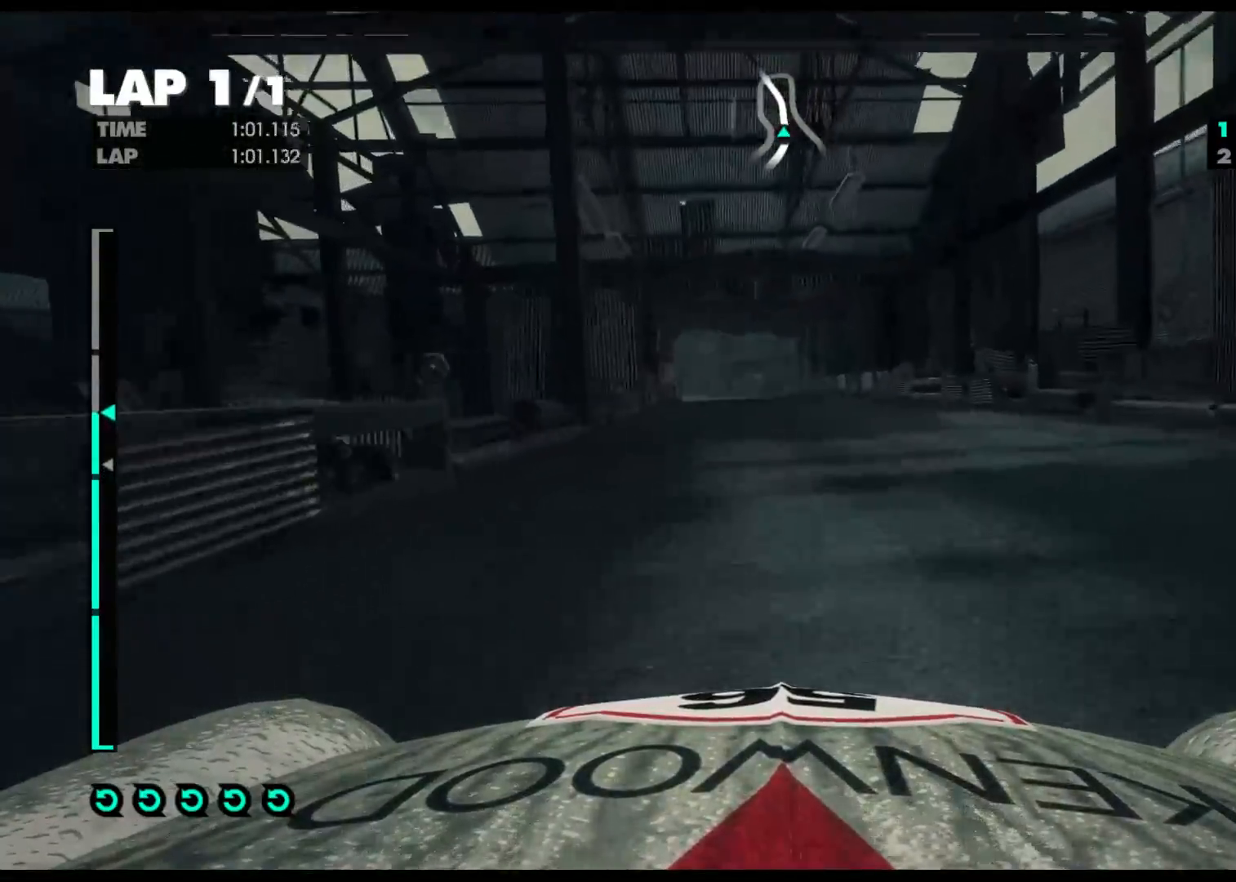
{"buttons": ["R2"], "left_stick": "left", "right_stick": "center", "events": [[150, "left_stick", "left"]]}
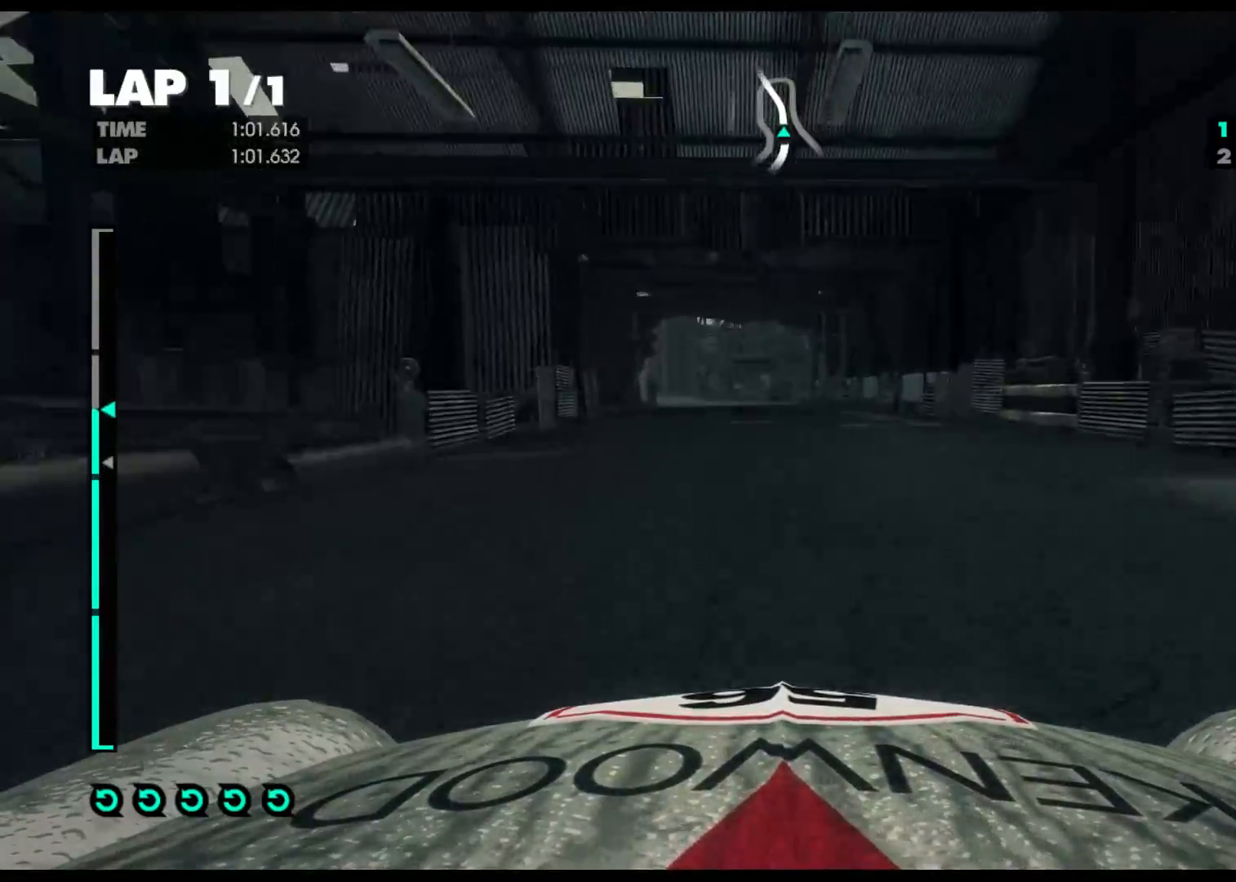
{"buttons": ["R2"], "left_stick": "left", "right_stick": "center", "events": []}
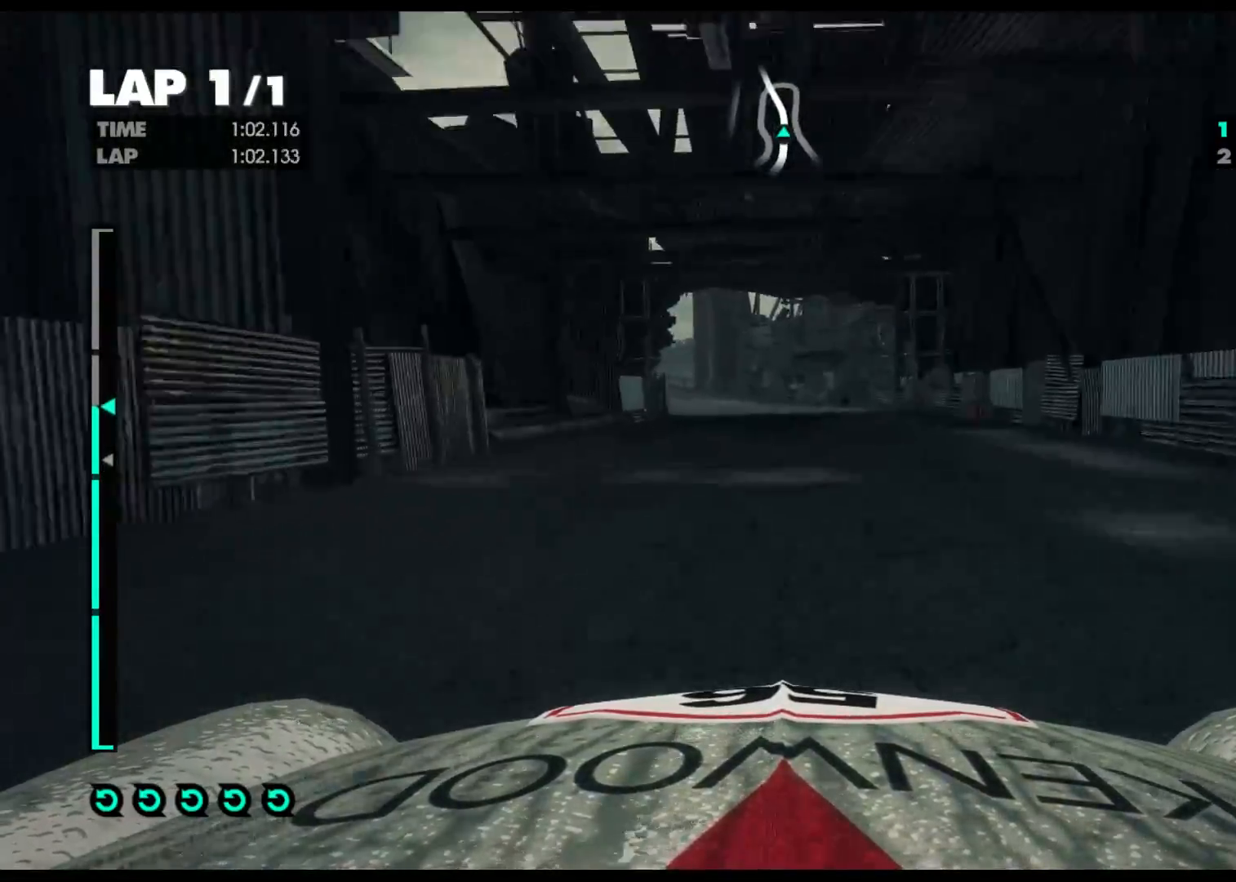
{"buttons": ["R2"], "left_stick": "left", "right_stick": "center", "events": []}
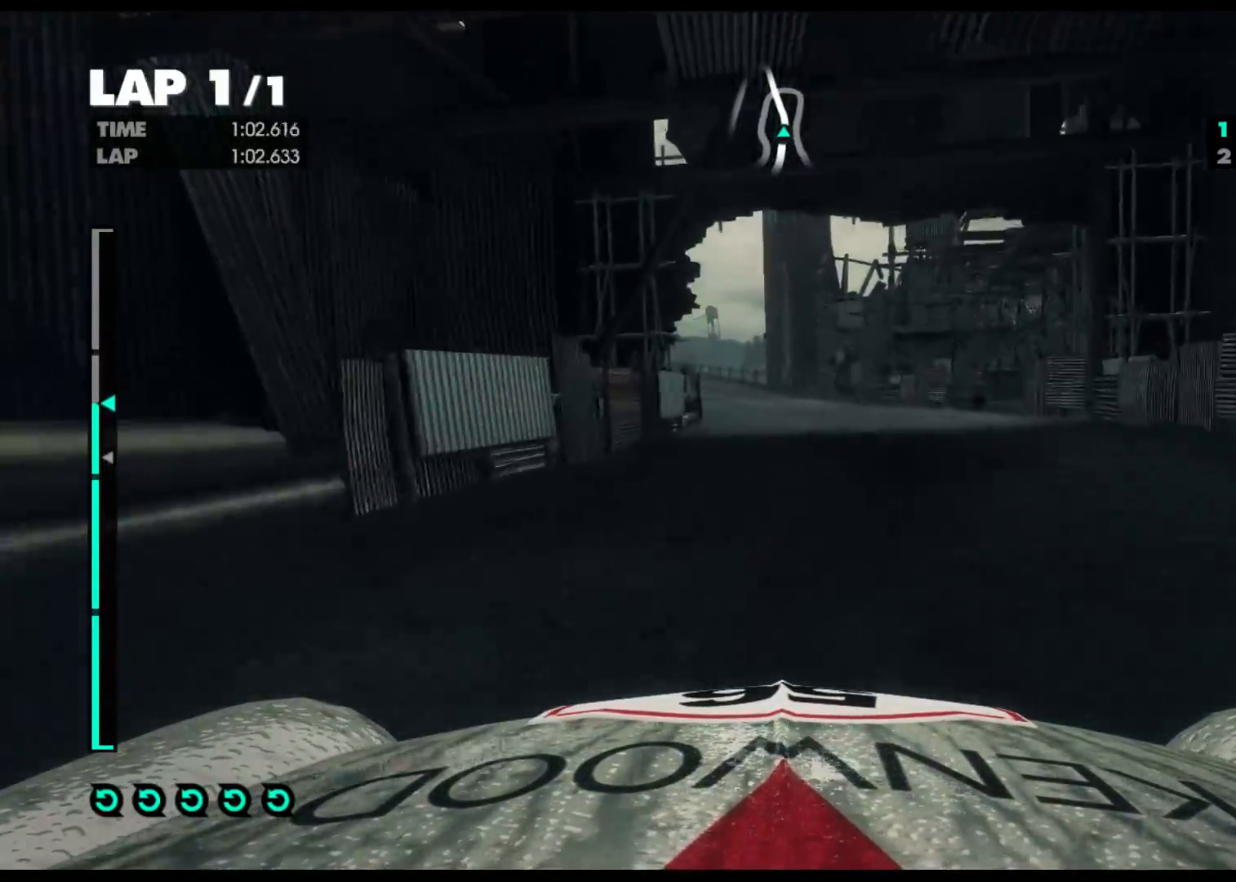
{"buttons": ["R2"], "left_stick": "left", "right_stick": "center", "events": []}
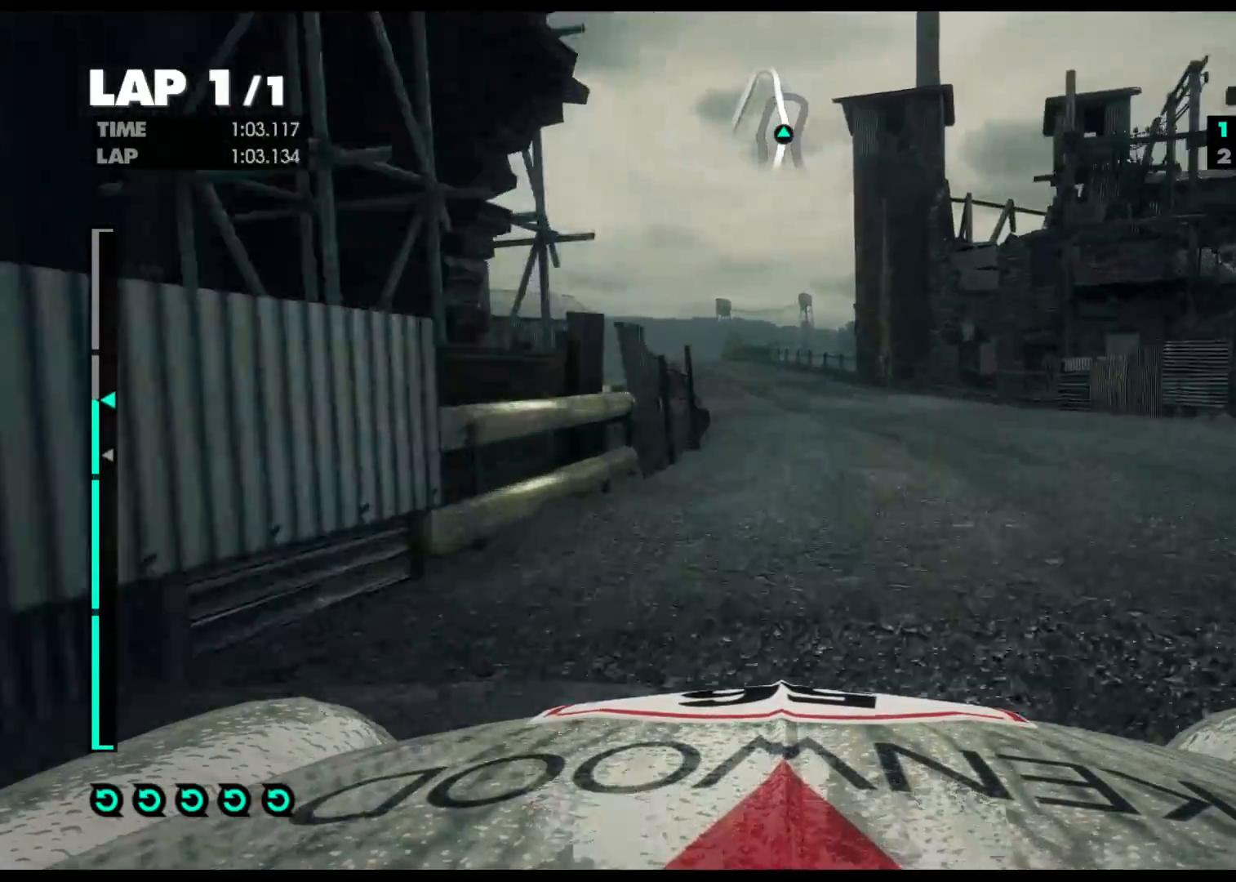
{"buttons": ["R2"], "left_stick": "left", "right_stick": "center", "events": []}
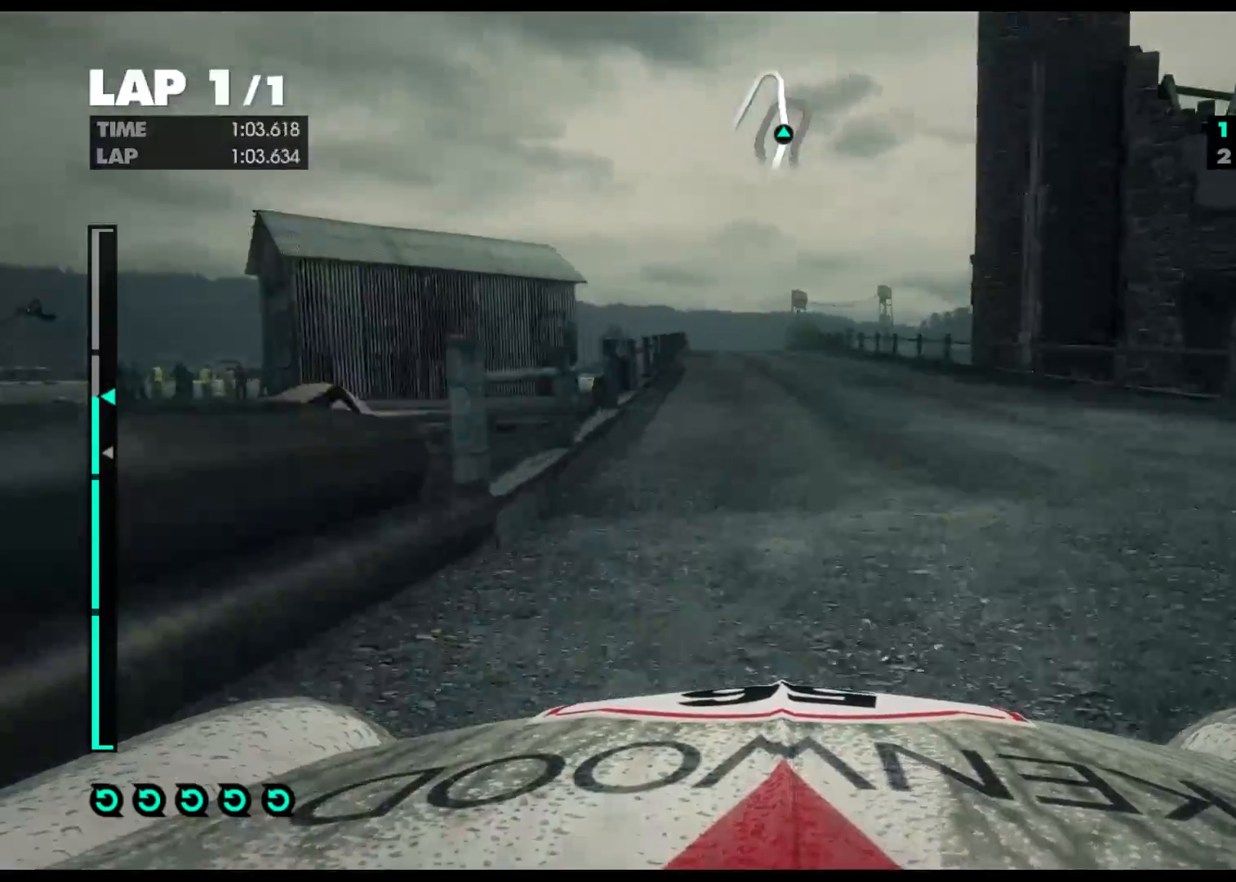
{"buttons": ["R2"], "left_stick": "center", "right_stick": "center", "events": [[217, "left_stick", "center"]]}